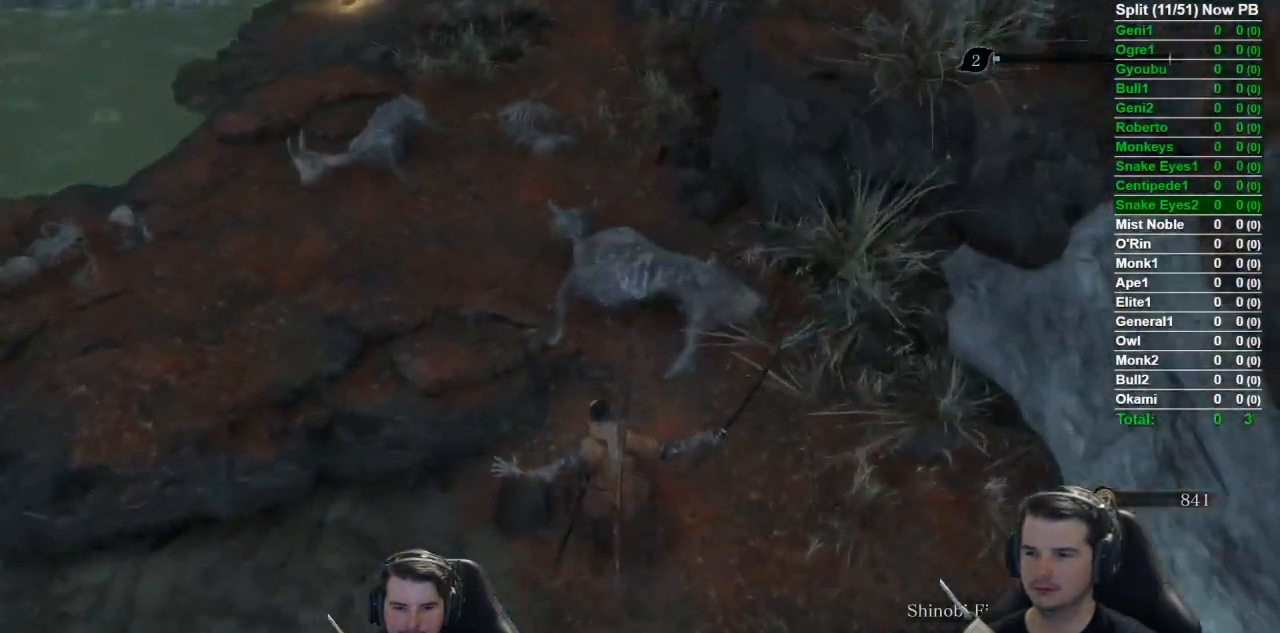
Gameplay with a controller (Xbox layout); each line is a JSON object with the inputs held at the frame after it. "events" lists button and stick changes between this image and that frame as [ms after this image, input, new state], when the widget could be followed in between. Not read: L2 START.
{"buttons": ["B"], "left_stick": "up", "right_stick": "center", "events": [[284, "right_stick", "center"]]}
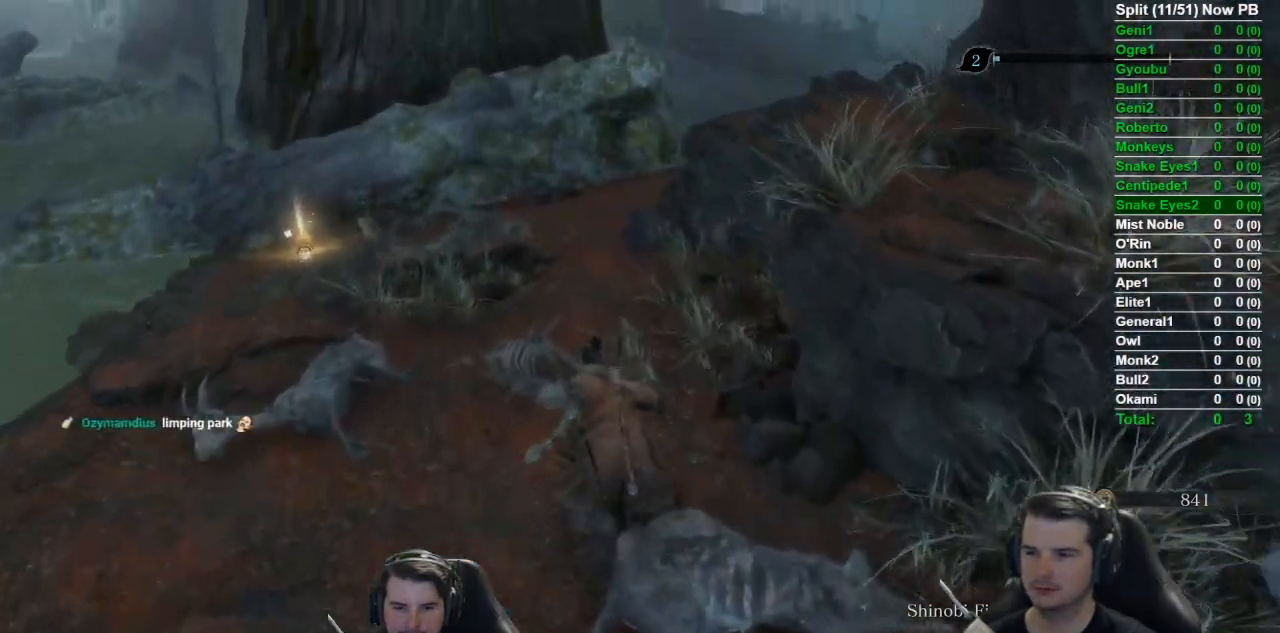
{"buttons": ["B"], "left_stick": "up", "right_stick": "down-right", "events": [[200, "right_stick", "down-right"]]}
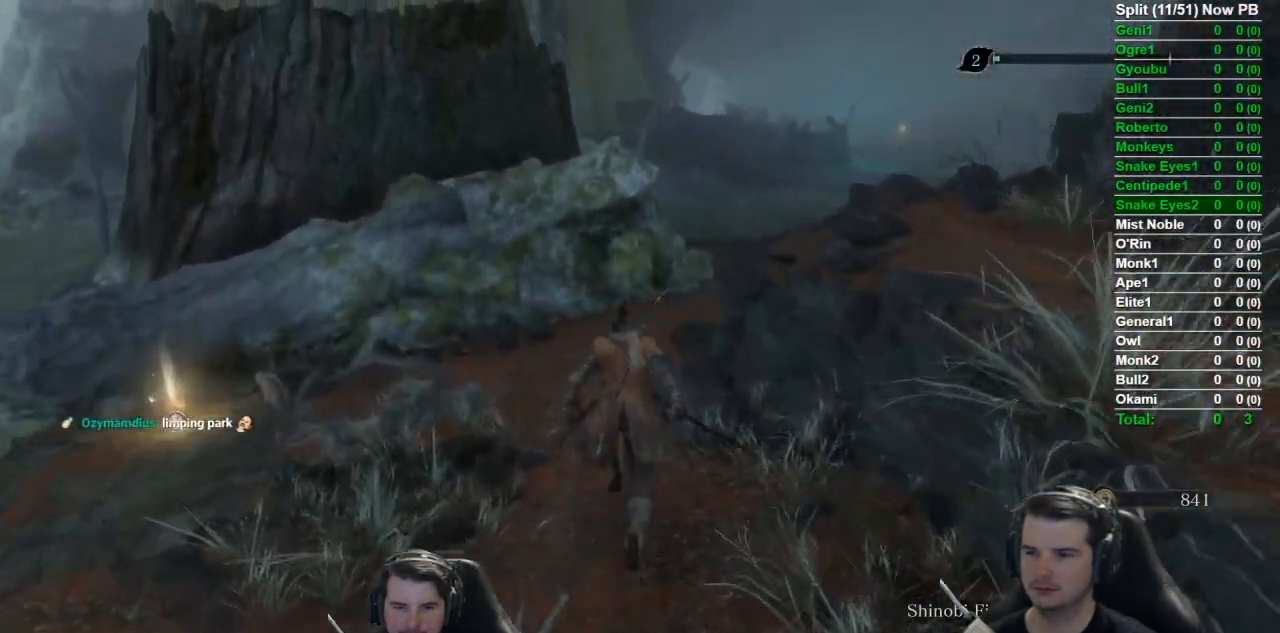
{"buttons": ["B"], "left_stick": "up", "right_stick": "down-right", "events": []}
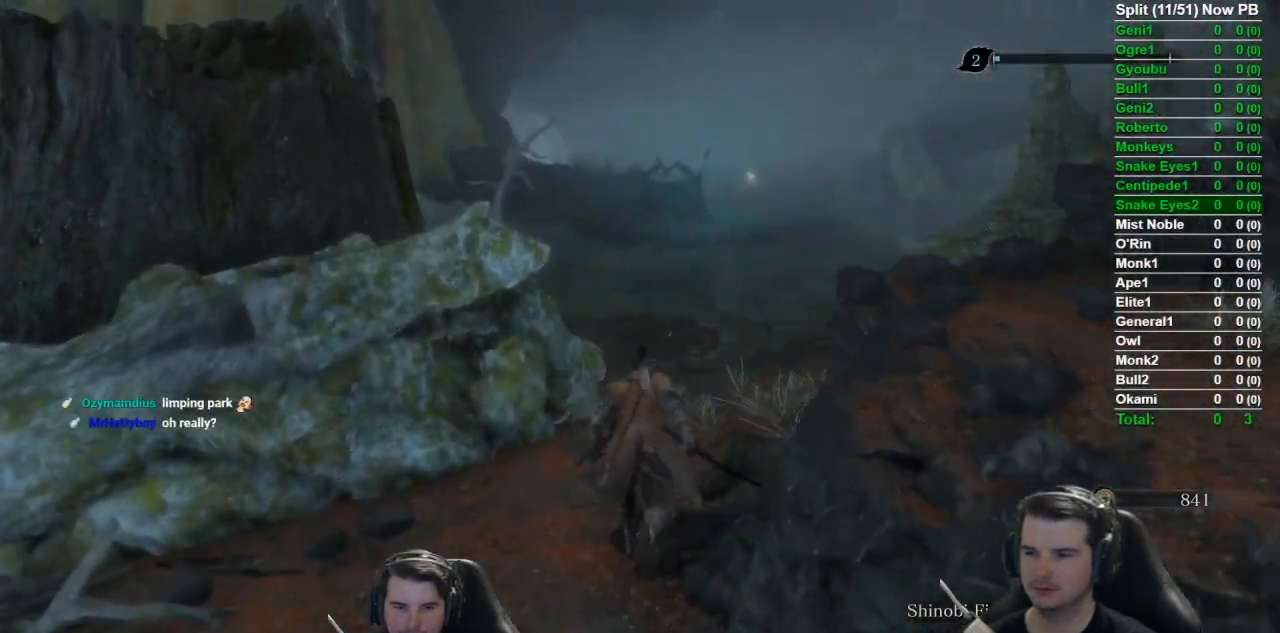
{"buttons": ["A", "B"], "left_stick": "up", "right_stick": "center", "events": [[17, "right_stick", "center"], [250, "right_stick", "up-left"], [367, "right_stick", "center"], [484, "A", "down"]]}
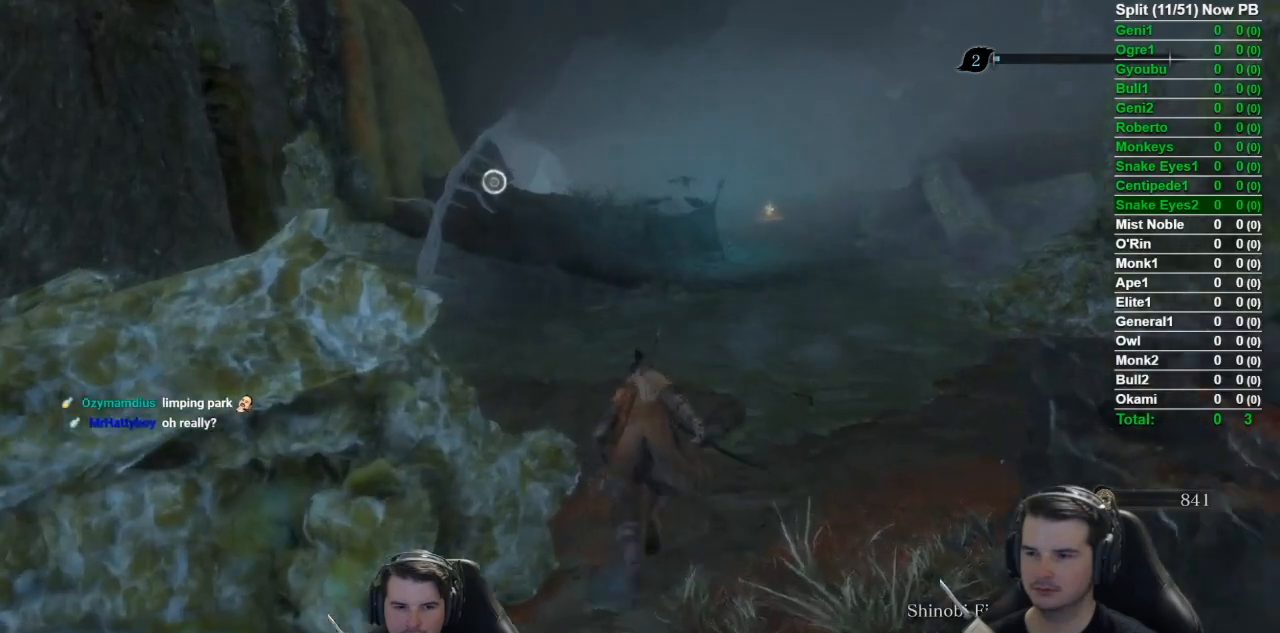
{"buttons": [], "left_stick": "up", "right_stick": "center", "events": [[100, "A", "up"], [216, "B", "up"]]}
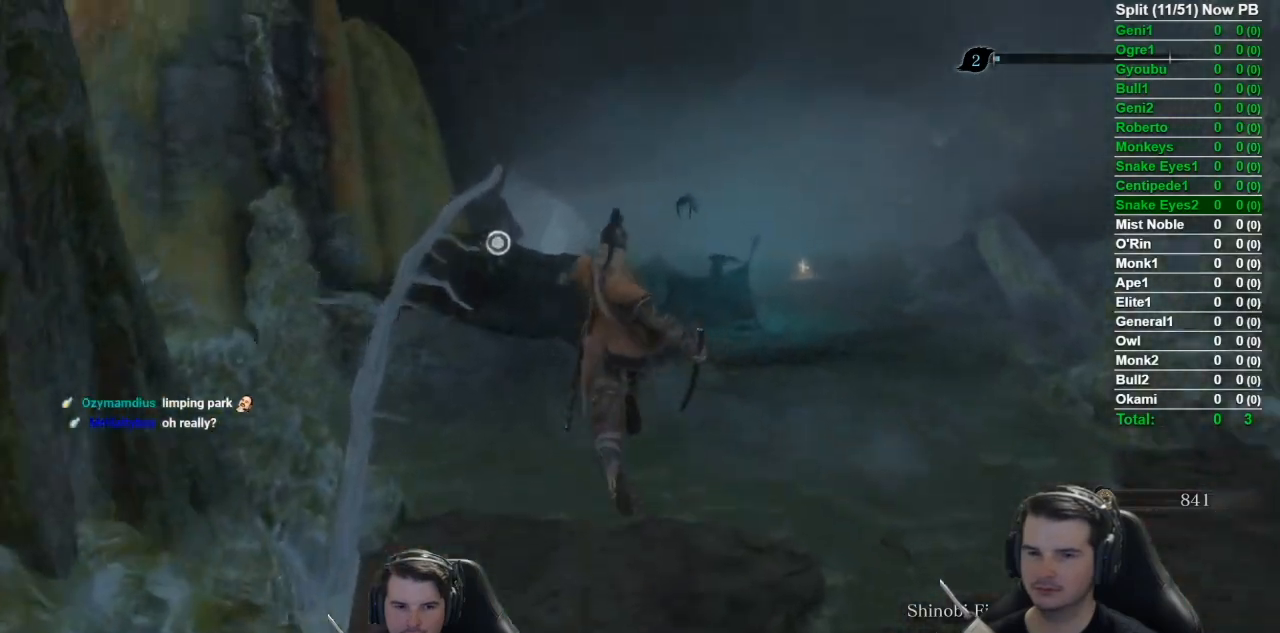
{"buttons": [], "left_stick": "up", "right_stick": "center", "events": []}
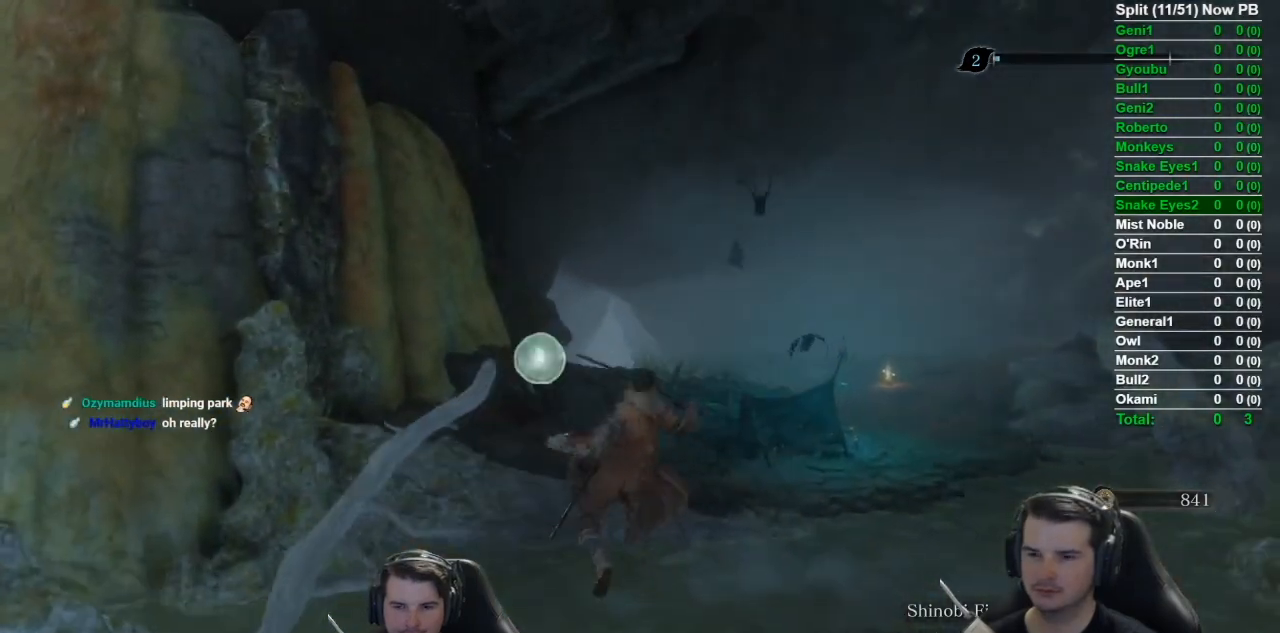
{"buttons": ["B"], "left_stick": "up", "right_stick": "center", "events": [[183, "B", "down"]]}
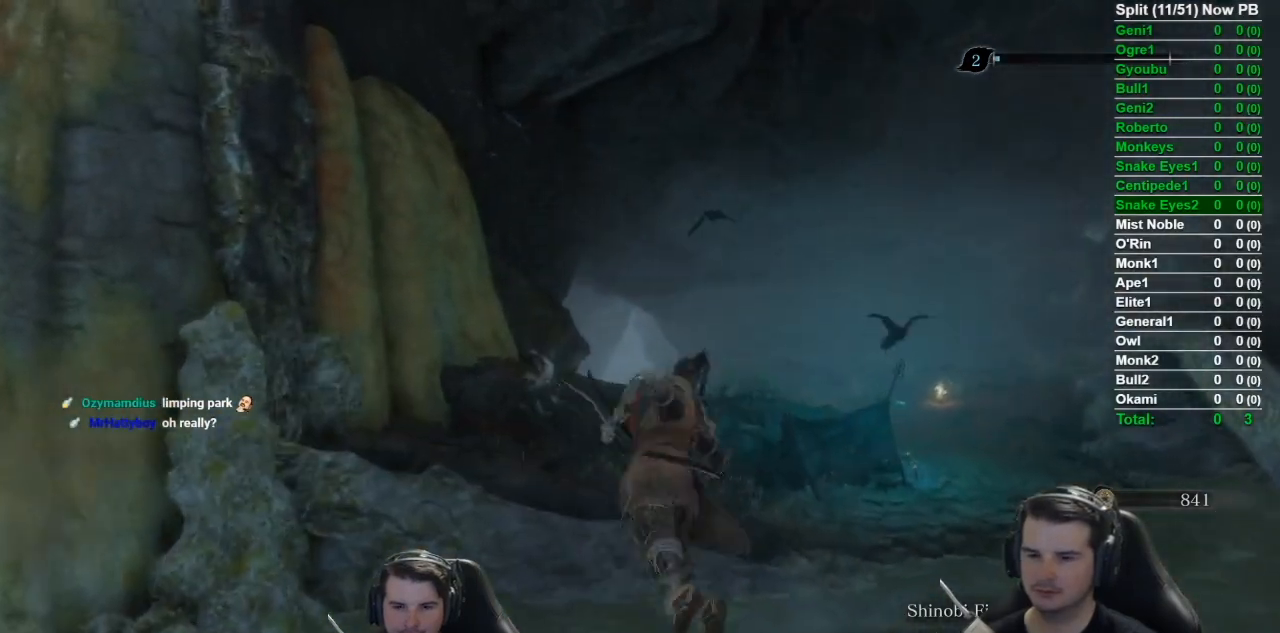
{"buttons": ["B"], "left_stick": "up", "right_stick": "down-right", "events": [[33, "right_stick", "down"], [184, "right_stick", "down-right"]]}
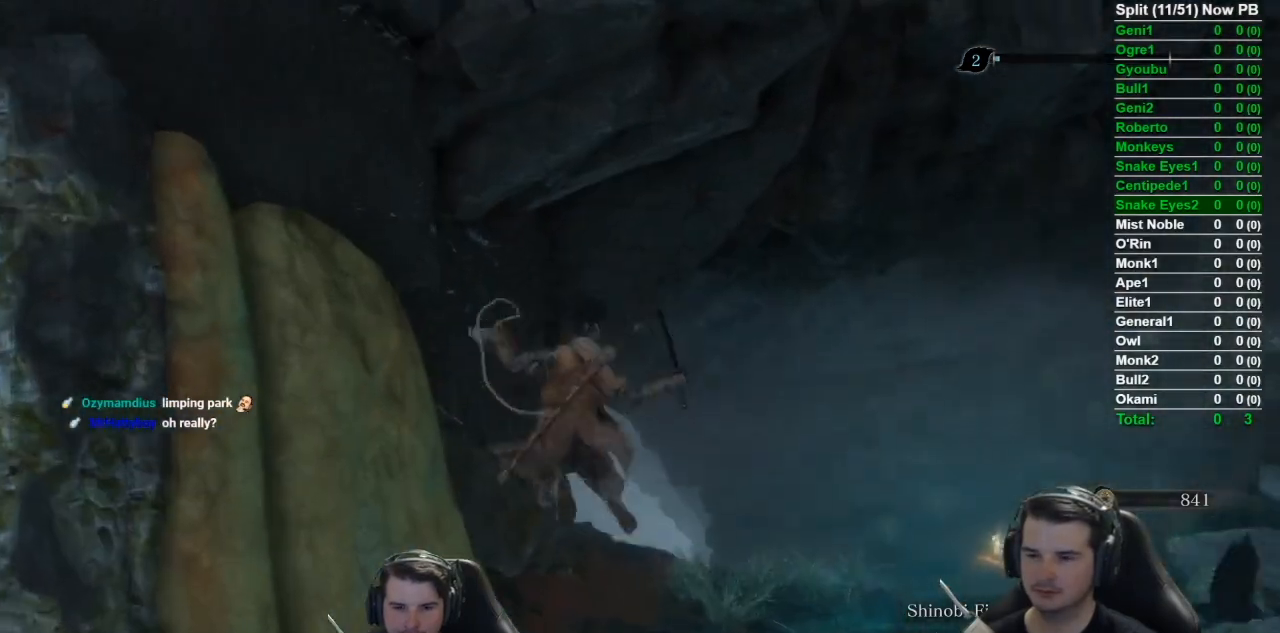
{"buttons": ["B"], "left_stick": "up", "right_stick": "down-right", "events": []}
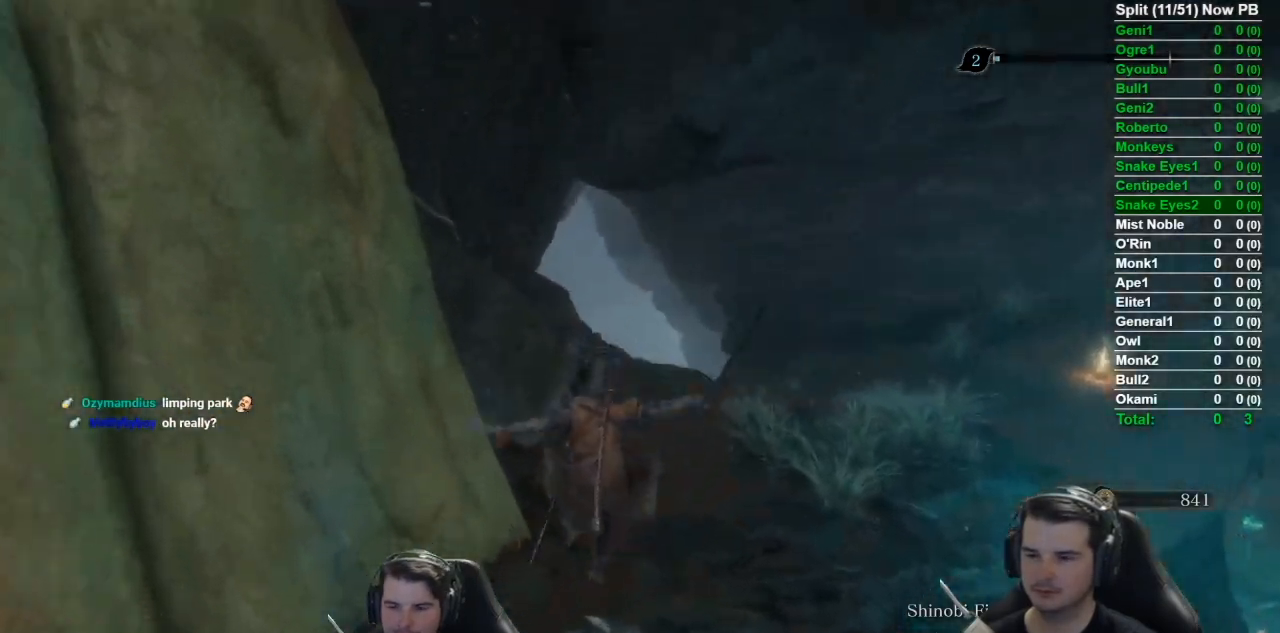
{"buttons": ["B"], "left_stick": "up", "right_stick": "down", "events": [[300, "right_stick", "down"]]}
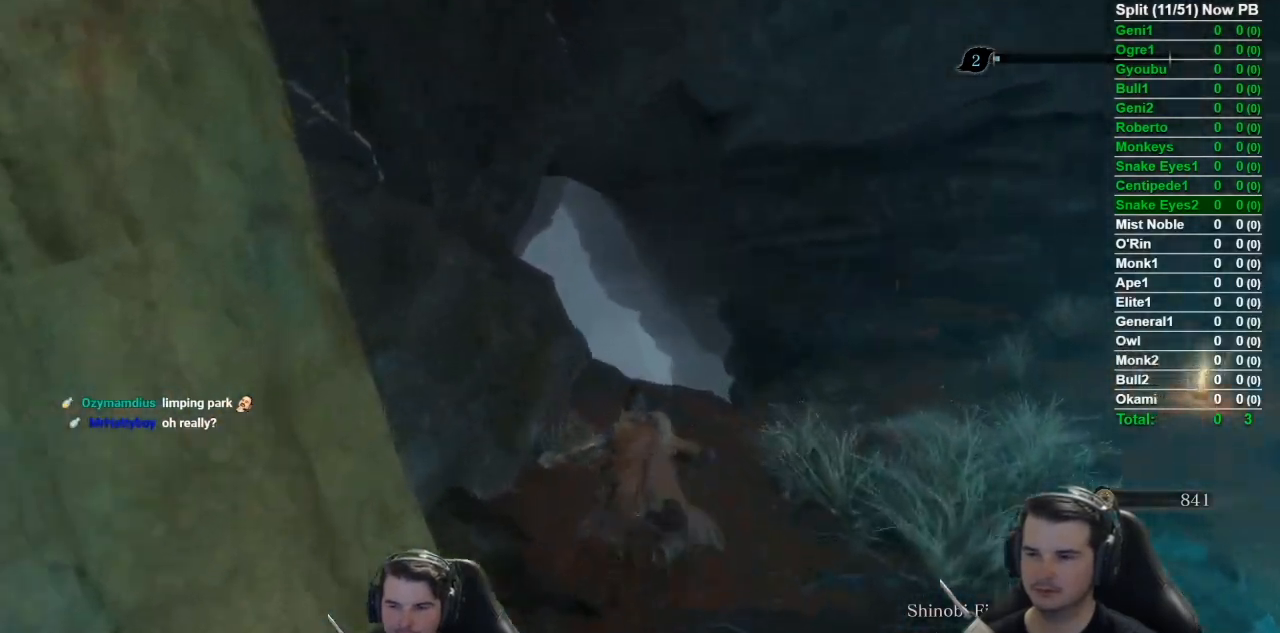
{"buttons": ["B"], "left_stick": "up", "right_stick": "down", "events": []}
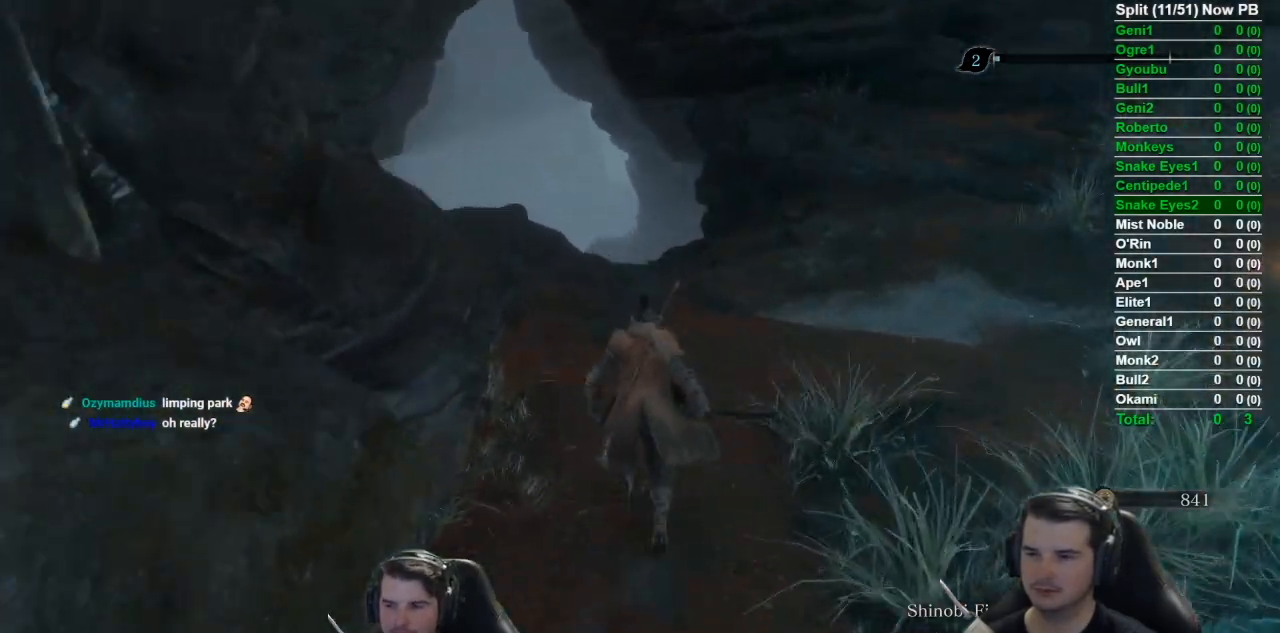
{"buttons": ["B"], "left_stick": "up", "right_stick": "down", "events": []}
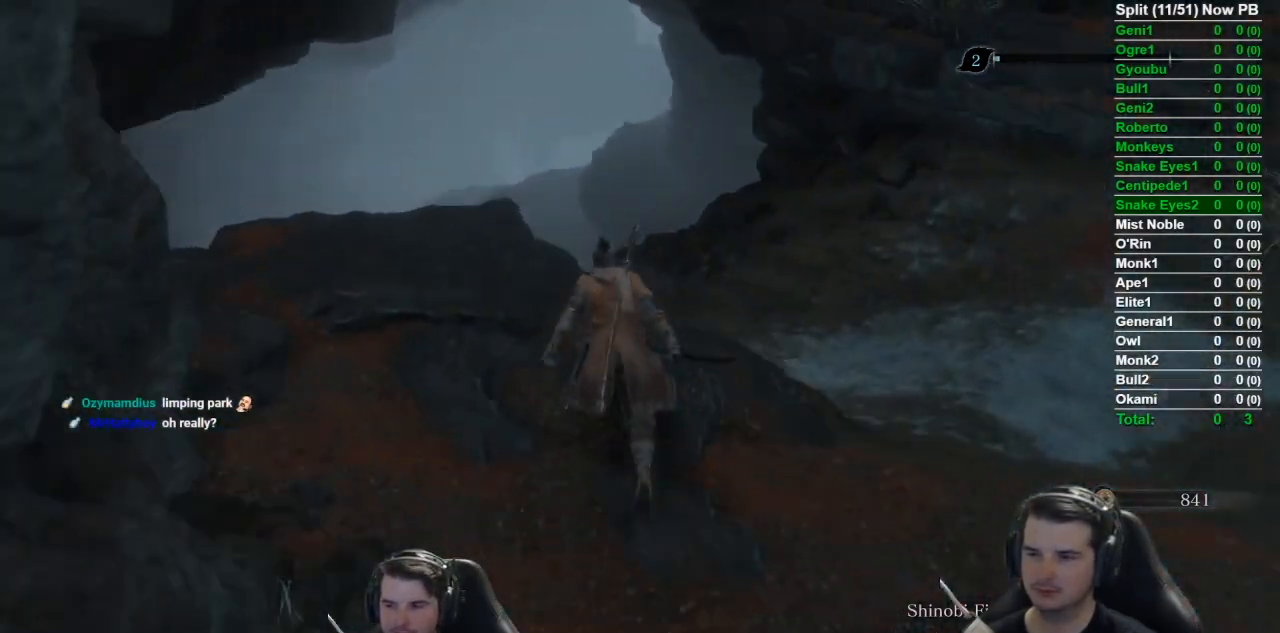
{"buttons": ["B"], "left_stick": "up", "right_stick": "down", "events": []}
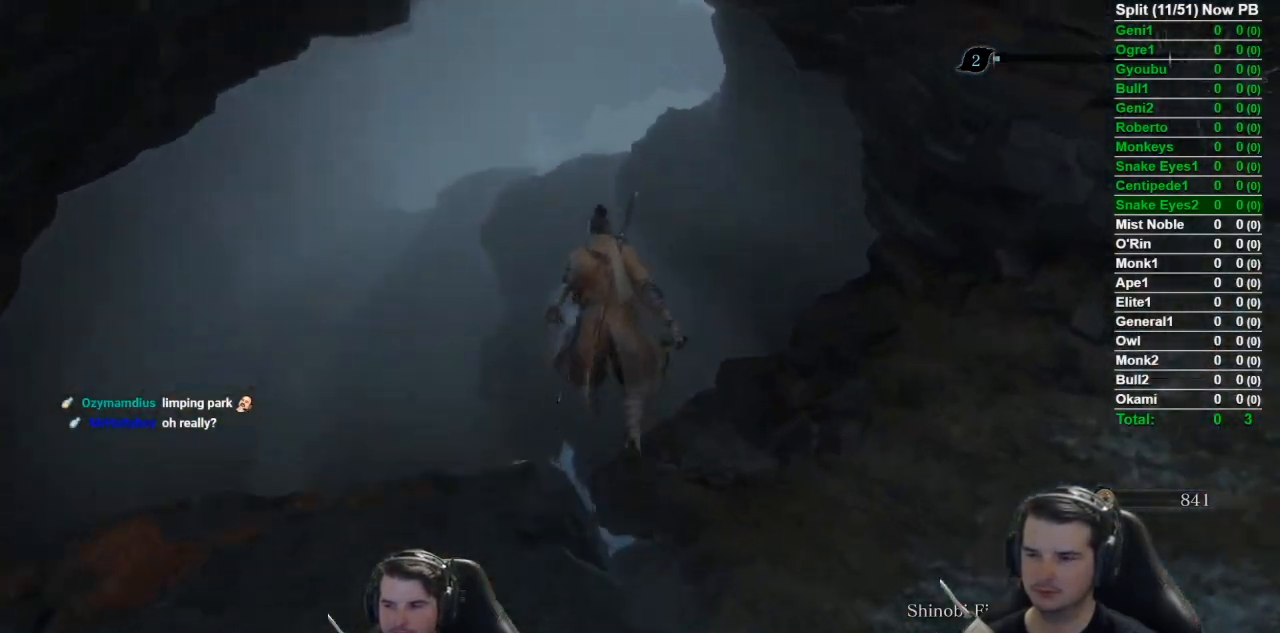
{"buttons": ["B"], "left_stick": "up-right", "right_stick": "right"}
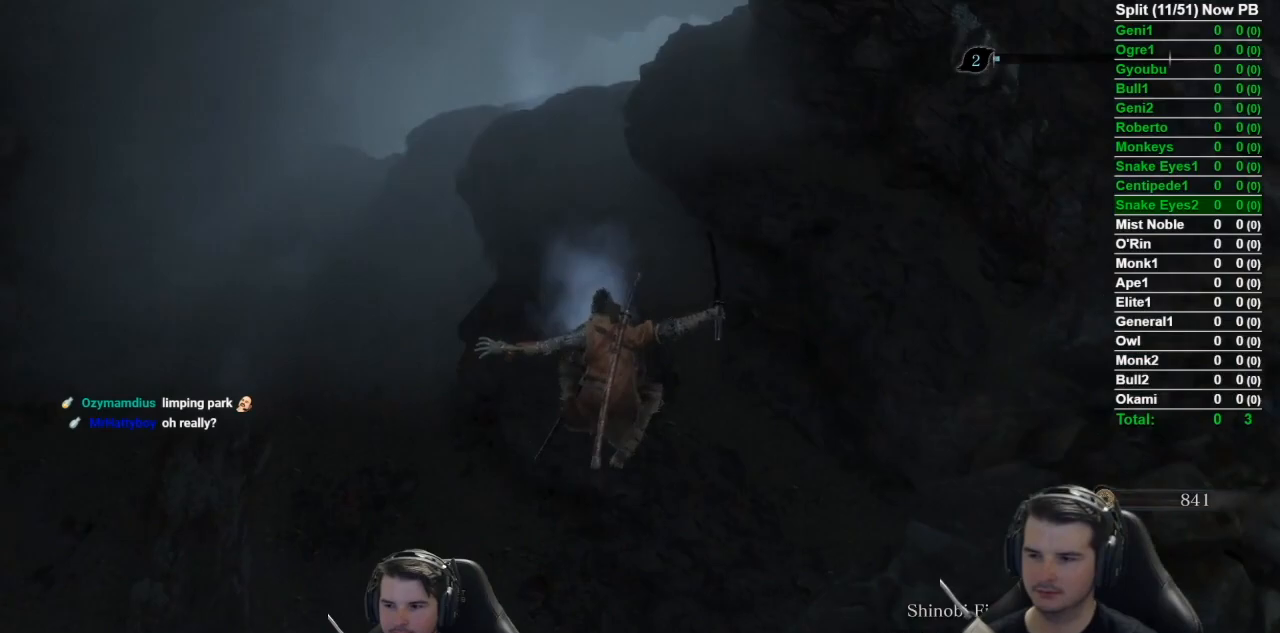
{"buttons": ["B"], "left_stick": "up", "right_stick": "up"}
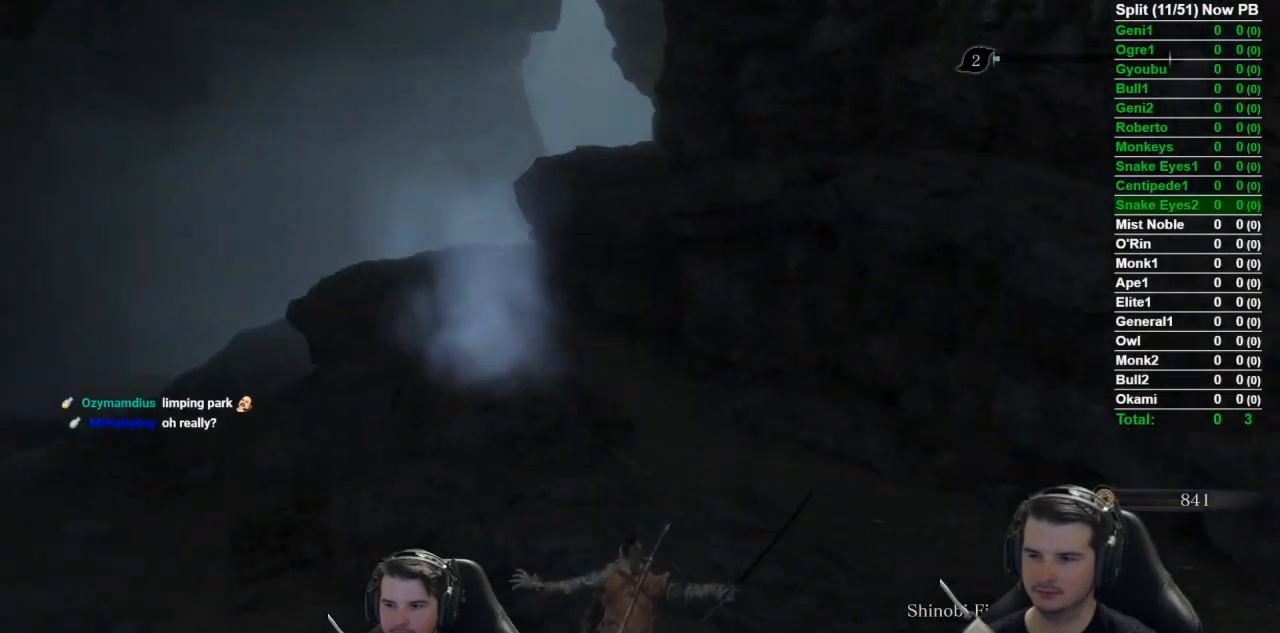
{"buttons": ["B"], "left_stick": "up", "right_stick": "down-right", "events": [[67, "right_stick", "center"], [467, "right_stick", "down-right"]]}
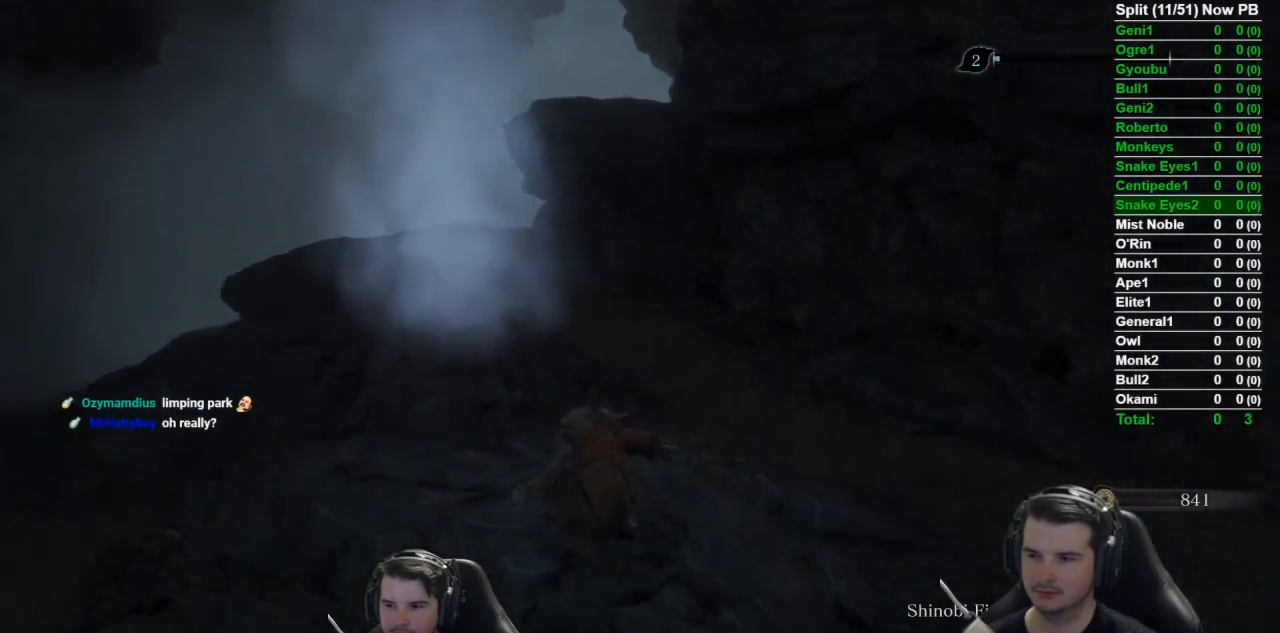
{"buttons": ["B"], "left_stick": "up", "right_stick": "down-right", "events": []}
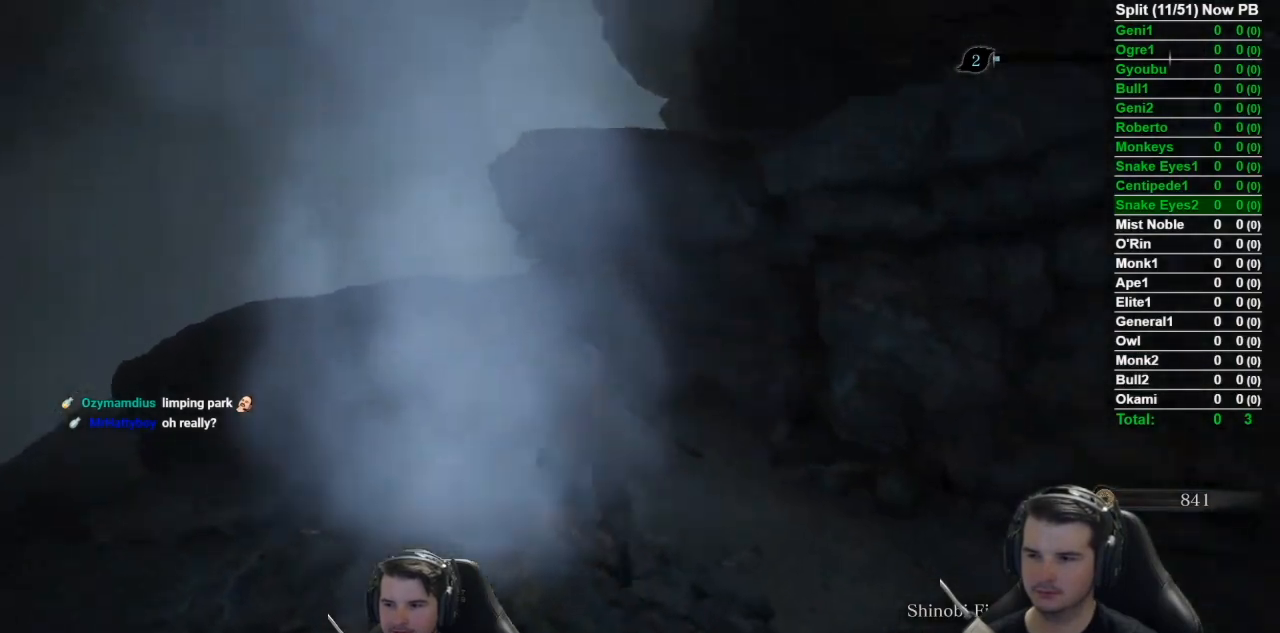
{"buttons": ["B"], "left_stick": "up", "right_stick": "down-right", "events": []}
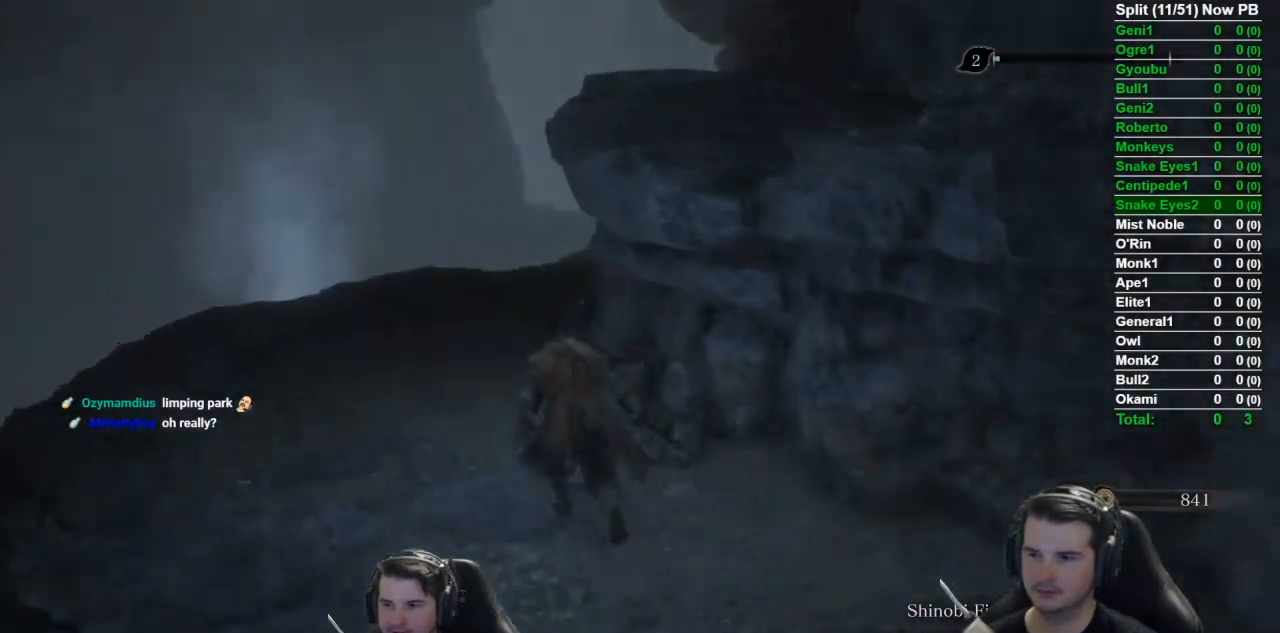
{"buttons": ["B"], "left_stick": "up", "right_stick": "down-right", "events": []}
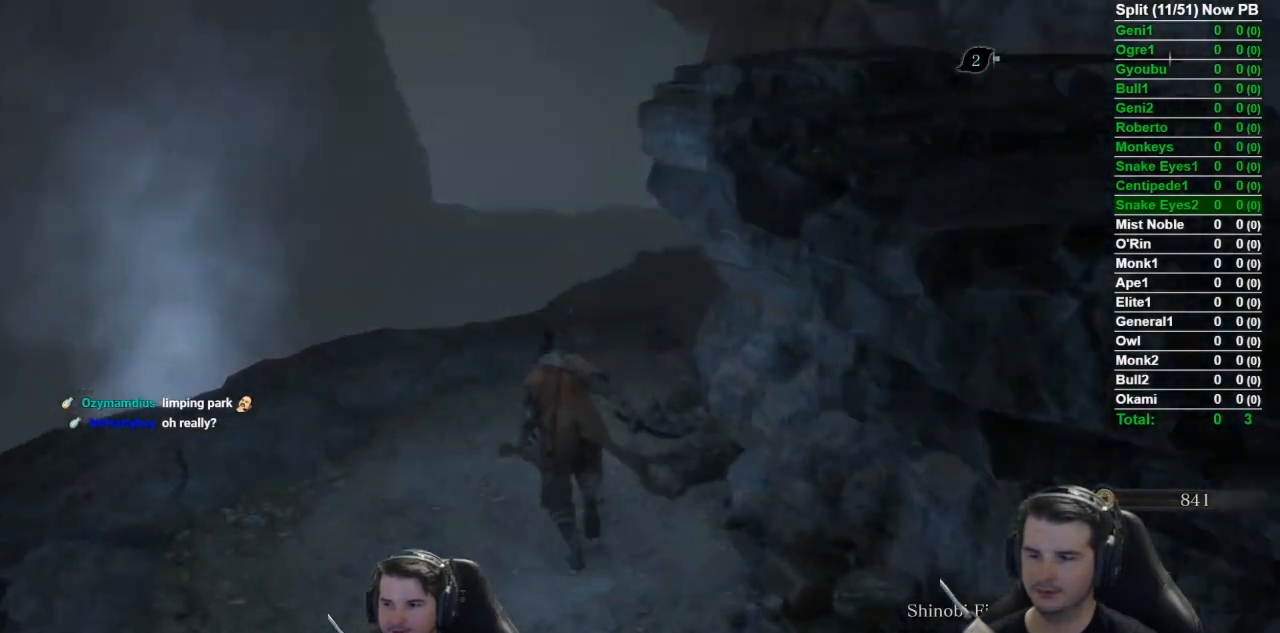
{"buttons": ["B"], "left_stick": "up", "right_stick": "down-right", "events": []}